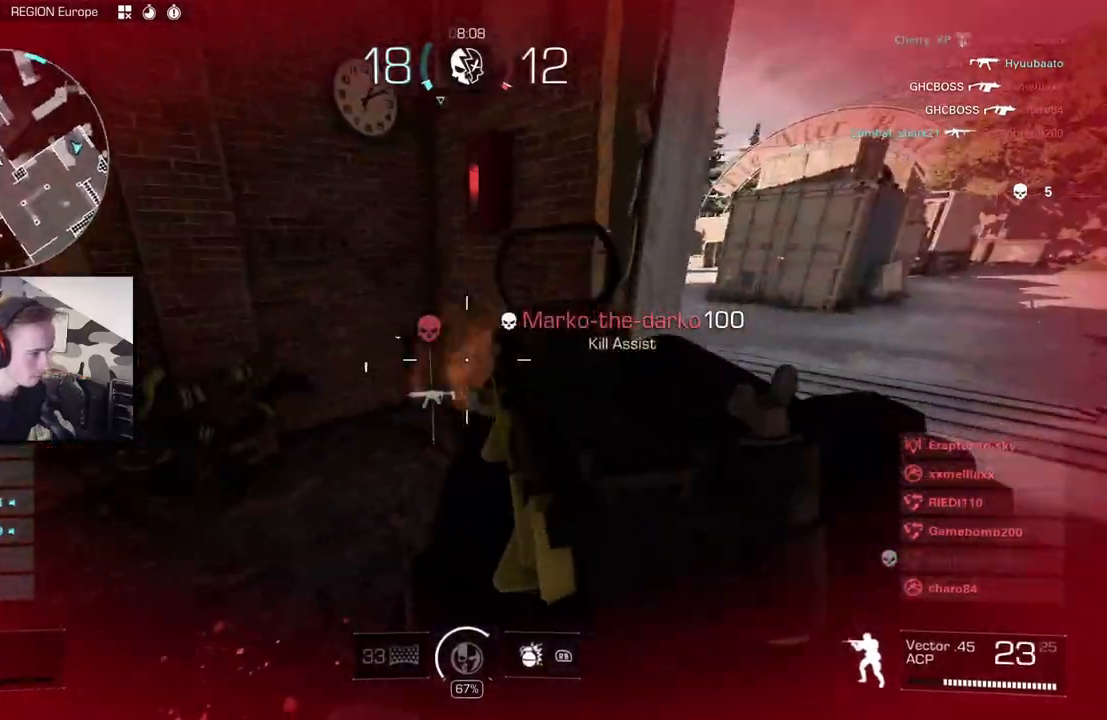
Gameplay with a controller (Xbox layout); each line is a JSON object with the inputs held at the frame after it (dt_ms = milliseconds from this image to that frame). "button_events" lists button changes between this image and that frame as [ms after this image, input, new state], when the widget could be followed in between (sticks are given only as held states). This document gives stick clicks only as held states, not as events. Not read: R1.
{"dt_ms": 500, "buttons": [], "left_stick": "left", "right_stick": "center", "button_events": [[17, "L2", "down"], [150, "R2", "up"], [183, "L2", "up"]]}
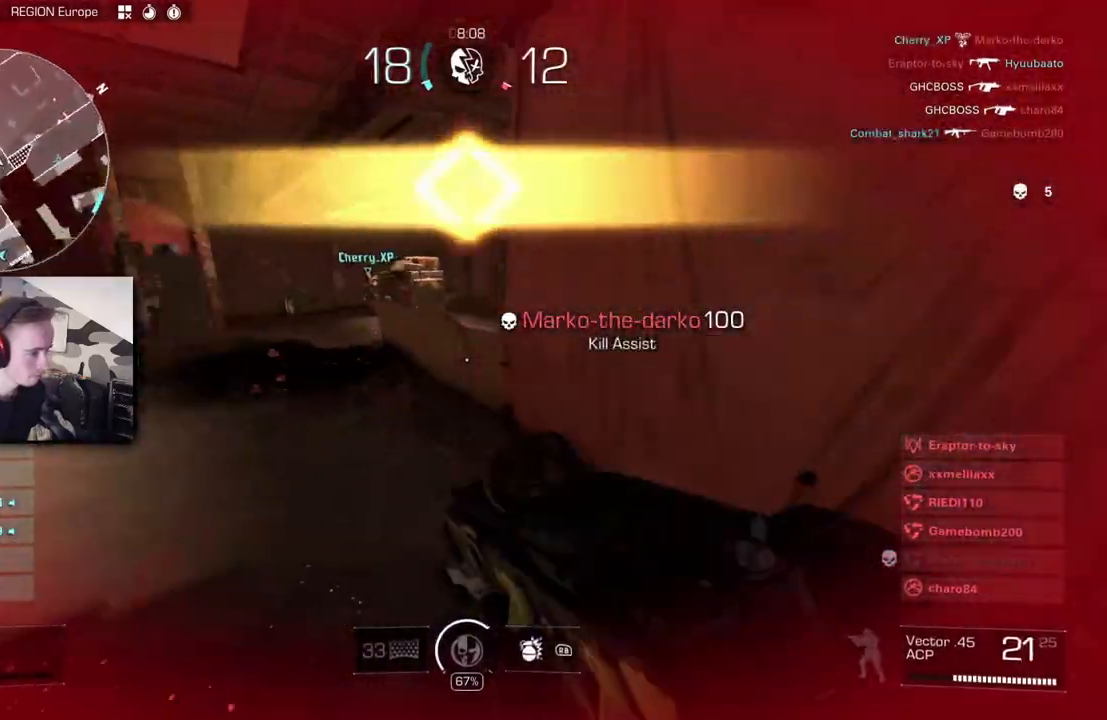
{"dt_ms": 500, "buttons": [], "left_stick": "left", "right_stick": "right", "button_events": [[317, "A", "down"], [450, "A", "up"]]}
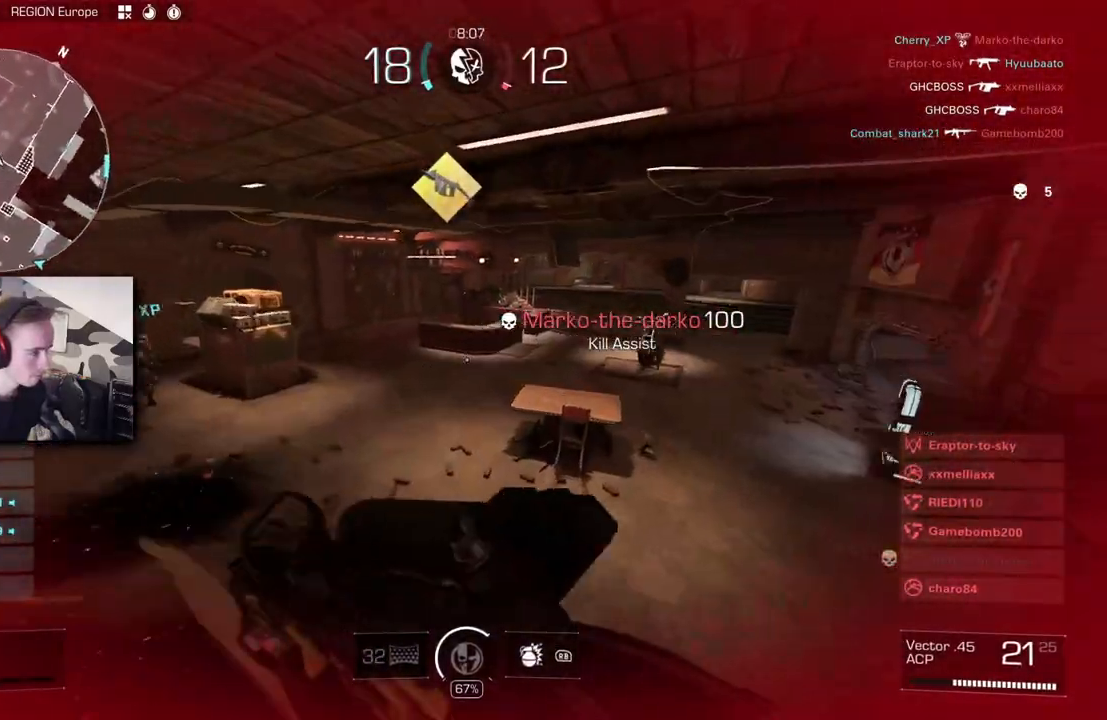
{"dt_ms": 500, "buttons": [], "left_stick": "center", "right_stick": "right", "button_events": [[83, "A", "down"], [267, "A", "up"]]}
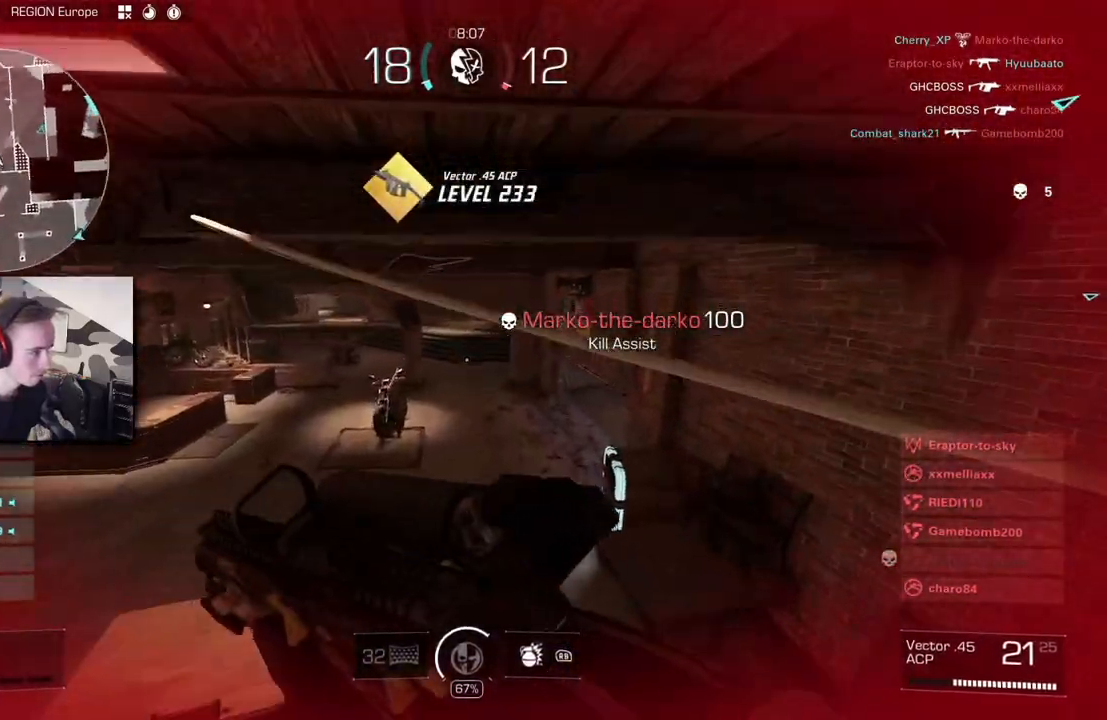
{"dt_ms": 500, "buttons": ["L3"], "left_stick": "left", "right_stick": "left", "button_events": []}
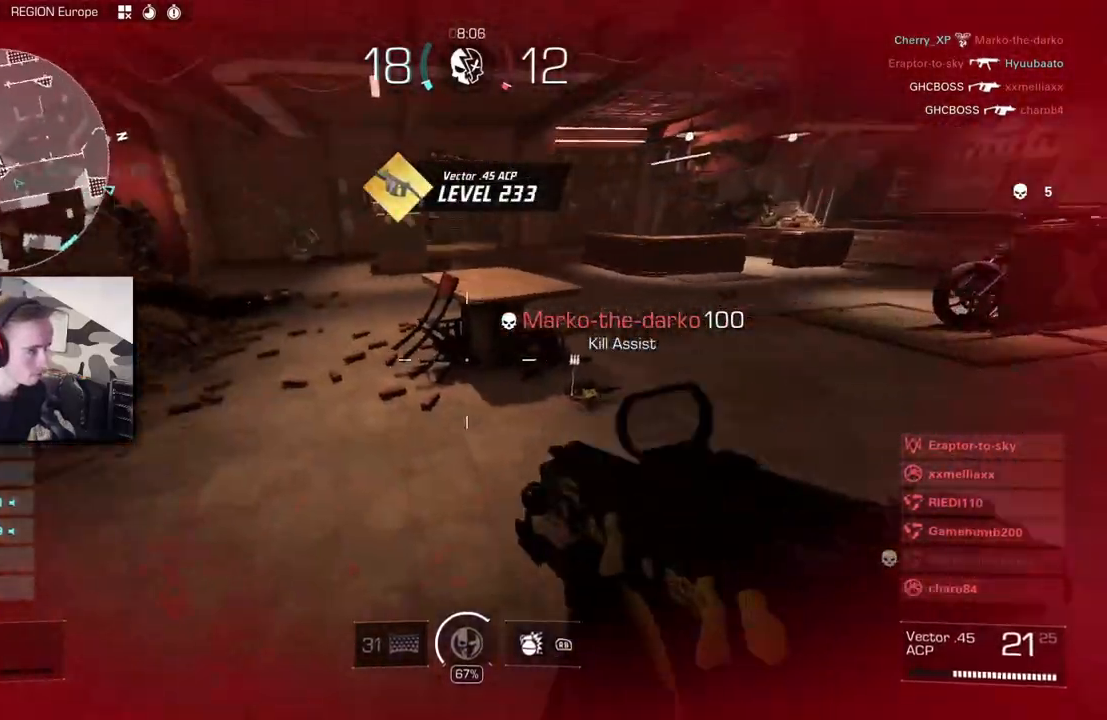
{"dt_ms": 500, "buttons": [], "left_stick": "center", "right_stick": "up-left", "button_events": [[300, "B", "down"], [400, "B", "up"]]}
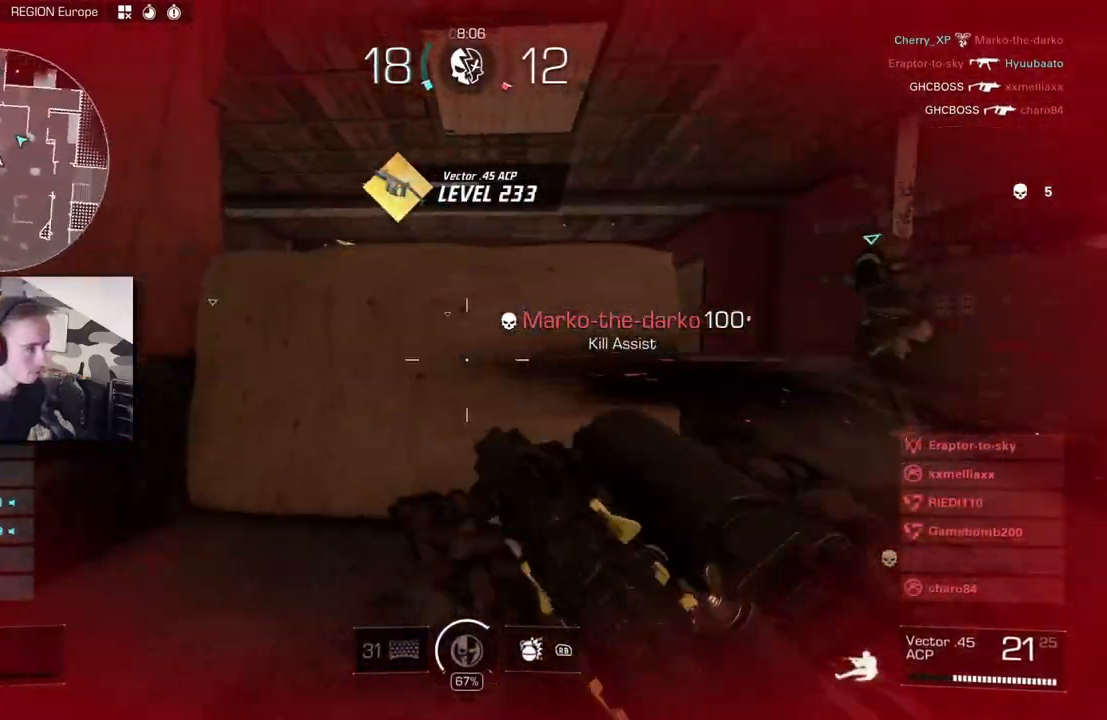
{"dt_ms": 500, "buttons": [], "left_stick": "center", "right_stick": "right", "button_events": [[67, "A", "down"], [100, "L2", "down"], [183, "A", "up"], [300, "L2", "up"]]}
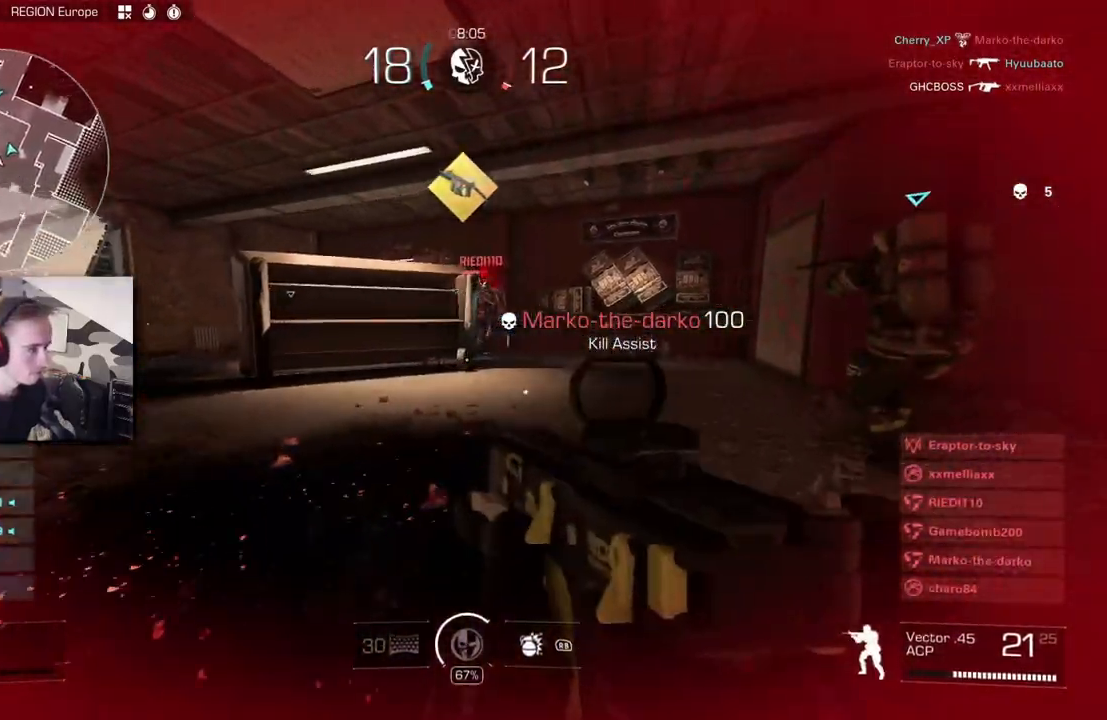
{"dt_ms": 500, "buttons": ["B"], "left_stick": "right", "right_stick": "right", "button_events": [[417, "B", "down"]]}
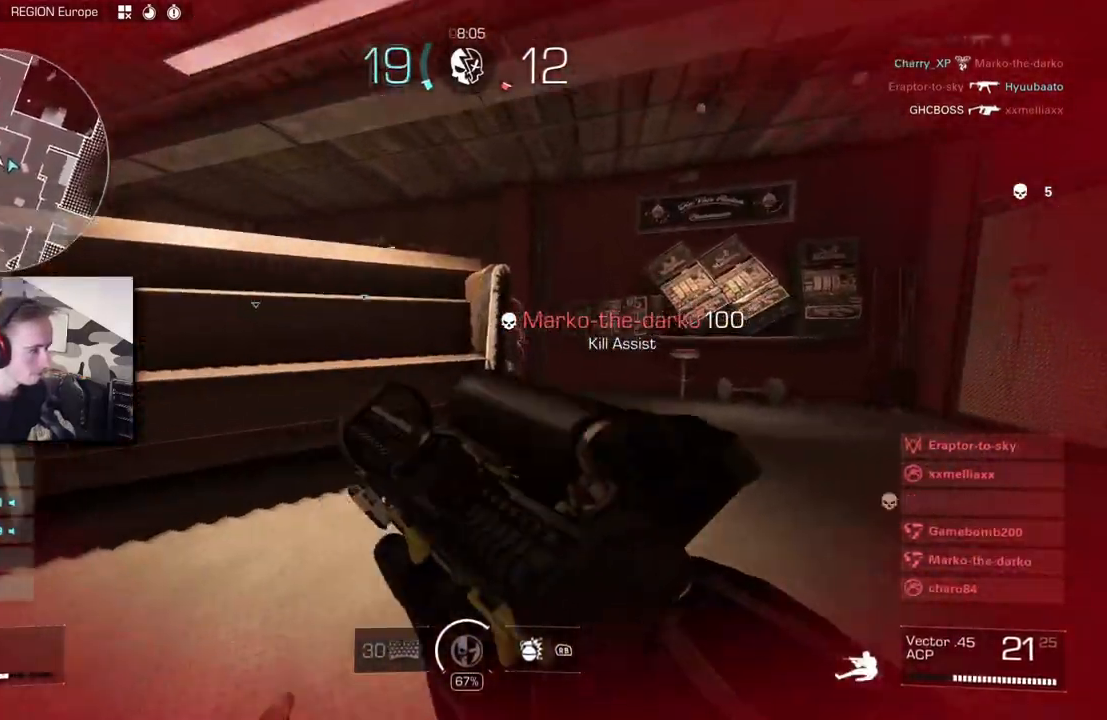
{"dt_ms": 500, "buttons": ["L3"], "left_stick": "center", "right_stick": "down-left", "button_events": [[17, "B", "up"], [50, "A", "down"], [100, "L2", "down"], [117, "R2", "down"], [217, "A", "up"], [433, "L2", "up"], [450, "R2", "up"]]}
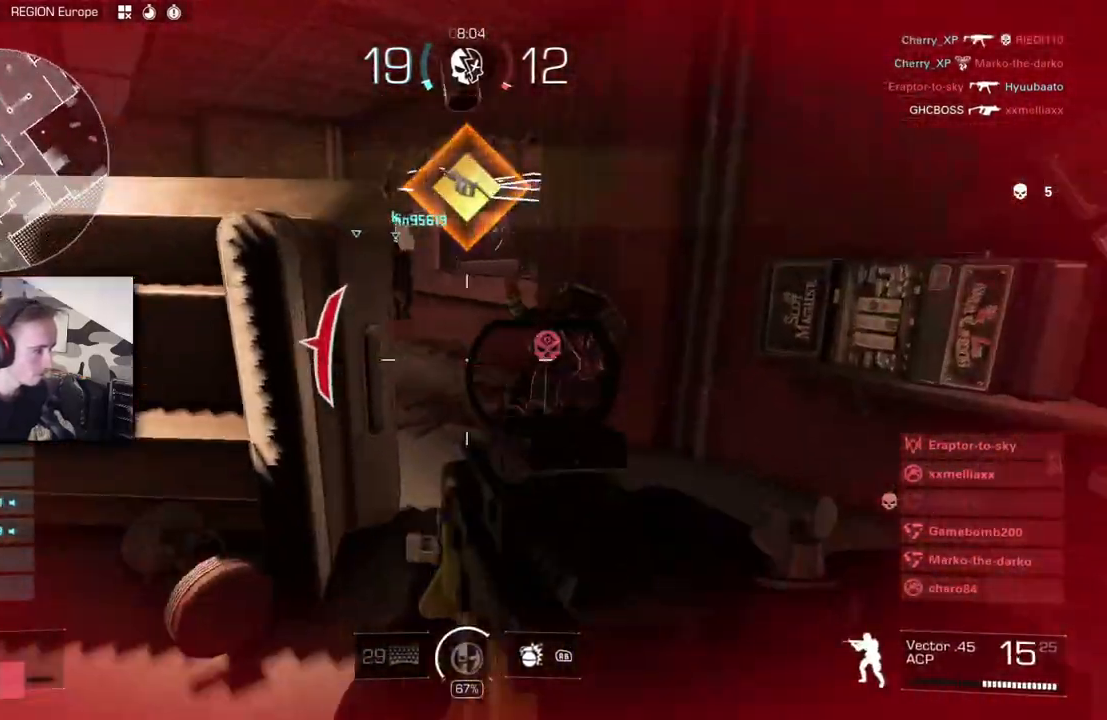
{"dt_ms": 500, "buttons": [], "left_stick": "center", "right_stick": "left", "button_events": []}
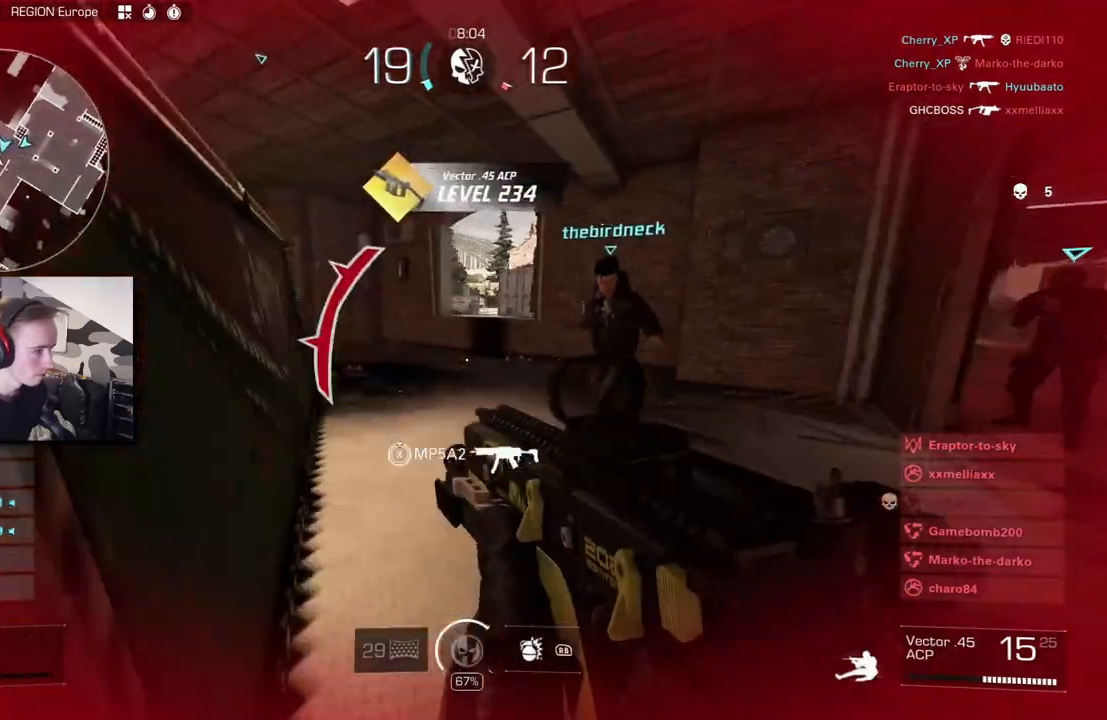
{"dt_ms": 500, "buttons": ["L3"], "left_stick": "center", "right_stick": "down", "button_events": [[33, "B", "down"], [100, "B", "up"], [267, "A", "down"], [417, "A", "up"]]}
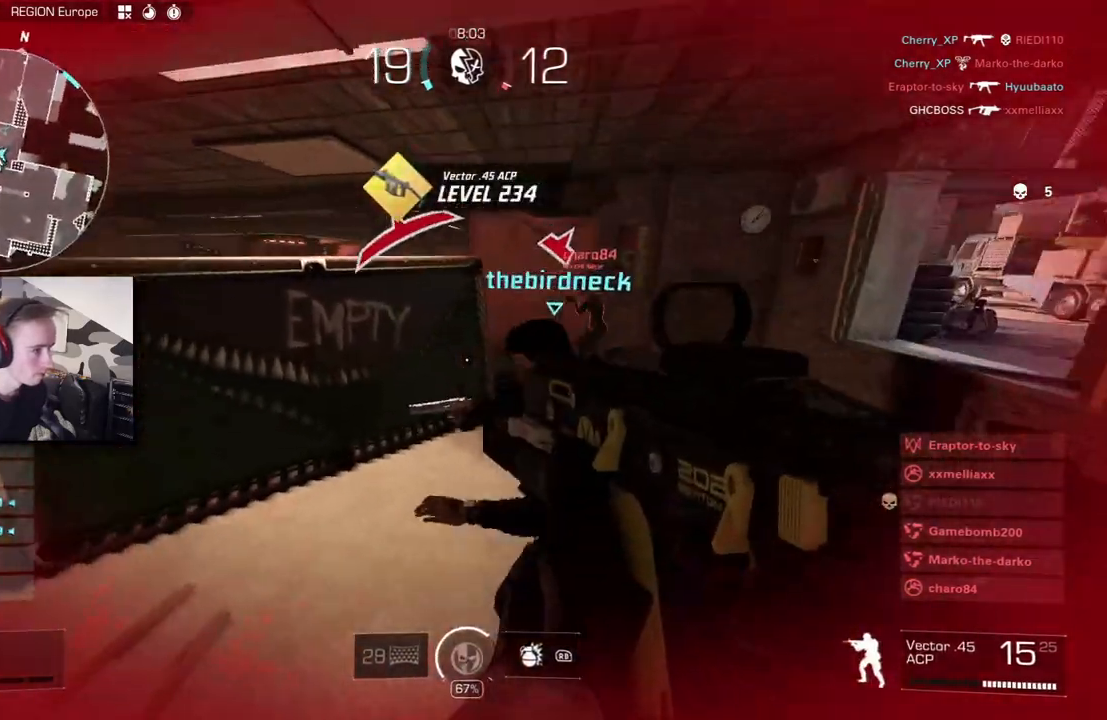
{"dt_ms": 500, "buttons": ["L2", "R2"], "left_stick": "down-right", "right_stick": "up-right", "button_events": [[117, "R2", "down"], [217, "L2", "down"]]}
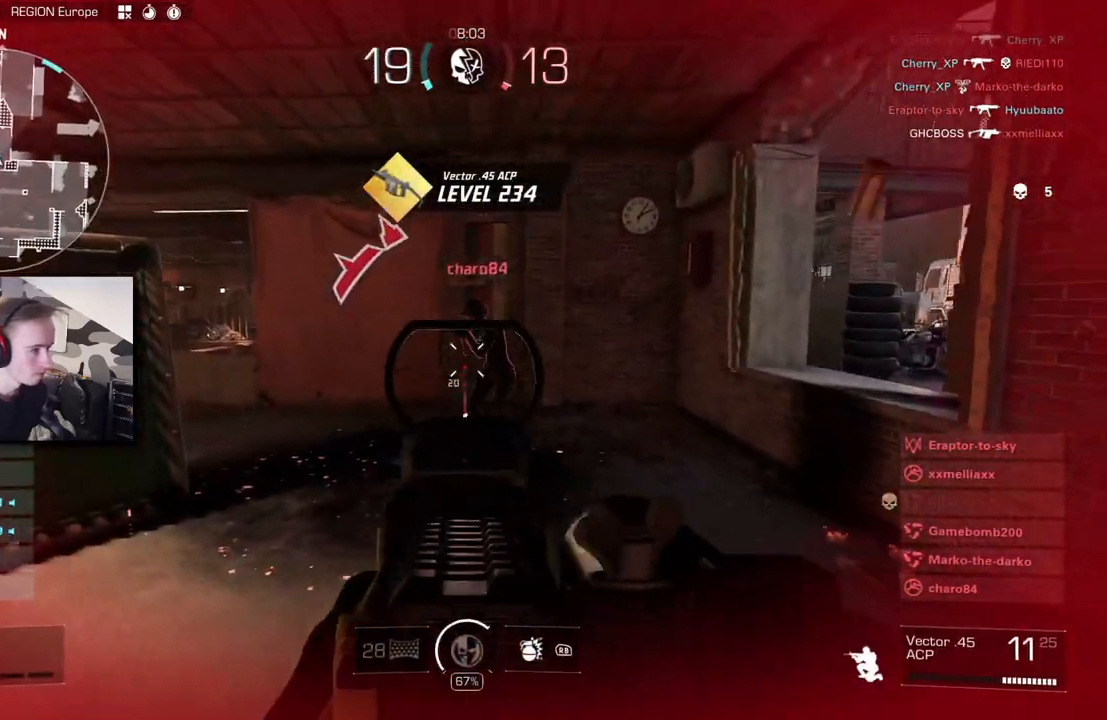
{"dt_ms": 500, "buttons": ["L2", "R2"], "left_stick": "down", "right_stick": "down-right", "button_events": [[17, "B", "down"], [133, "B", "up"], [250, "A", "down"], [383, "A", "up"]]}
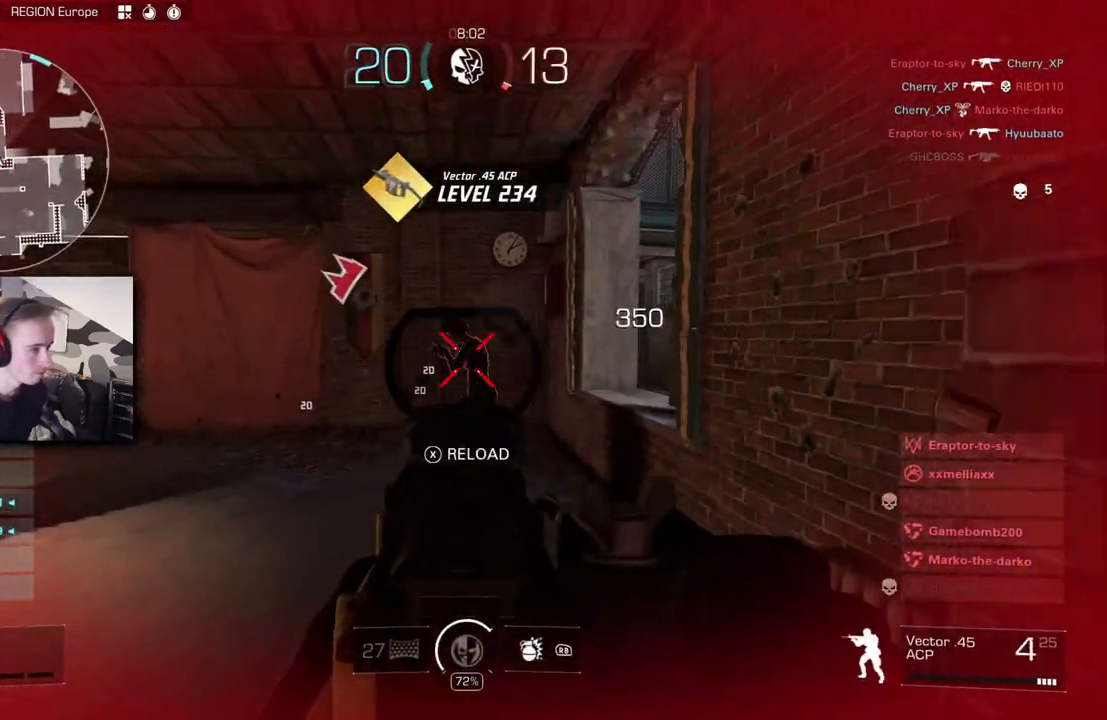
{"dt_ms": 500, "buttons": [], "left_stick": "left", "right_stick": "right", "button_events": [[117, "A", "down"], [200, "A", "up"], [233, "L2", "up"], [250, "R2", "up"]]}
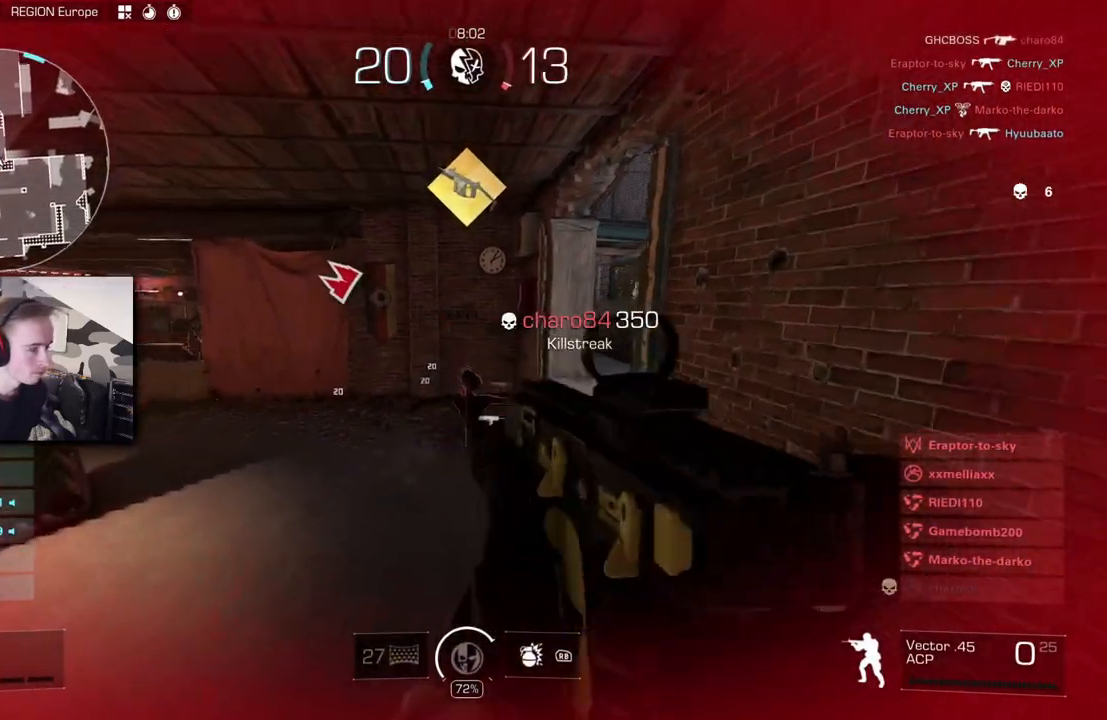
{"dt_ms": 500, "buttons": [], "left_stick": "center", "right_stick": "left", "button_events": [[67, "X", "down"], [133, "X", "up"]]}
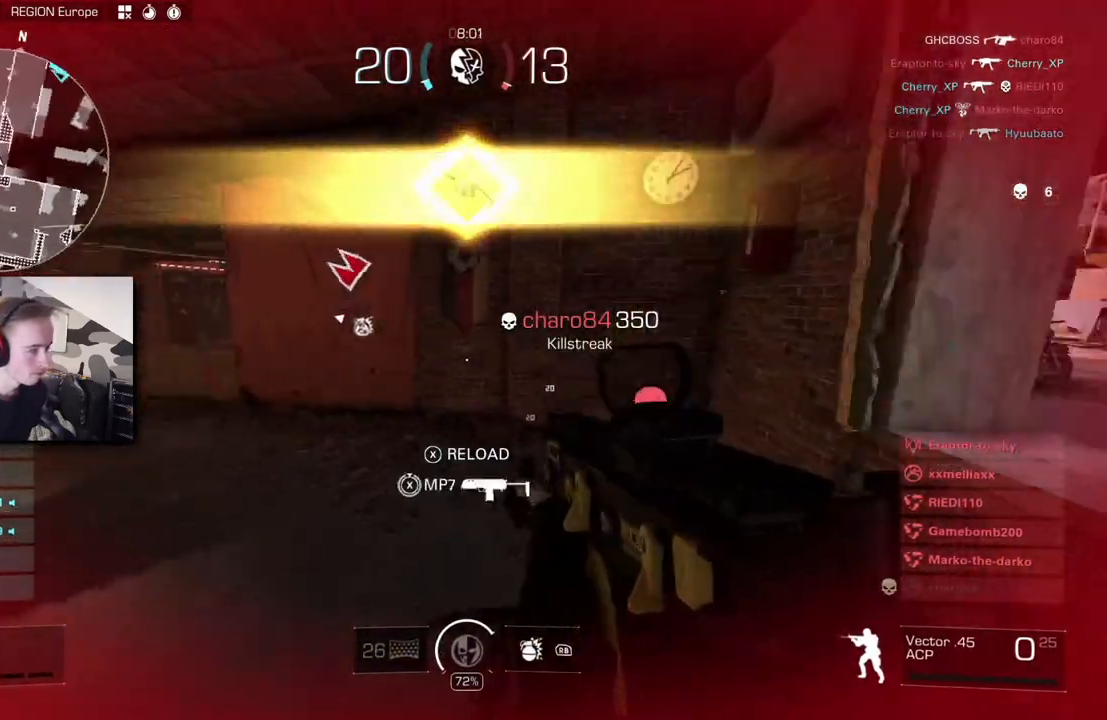
{"dt_ms": 500, "buttons": [], "left_stick": "center", "right_stick": "right", "button_events": [[383, "X", "down"], [483, "X", "up"]]}
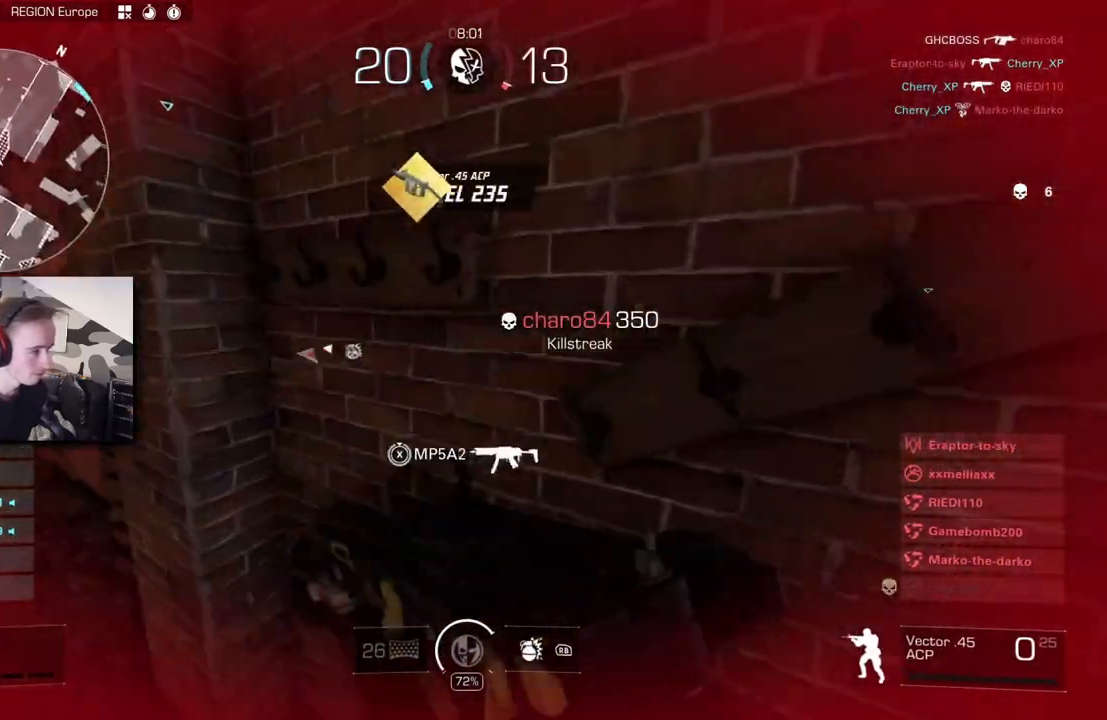
{"dt_ms": 500, "buttons": [], "left_stick": "center", "right_stick": "right", "button_events": [[100, "B", "down"], [167, "B", "up"]]}
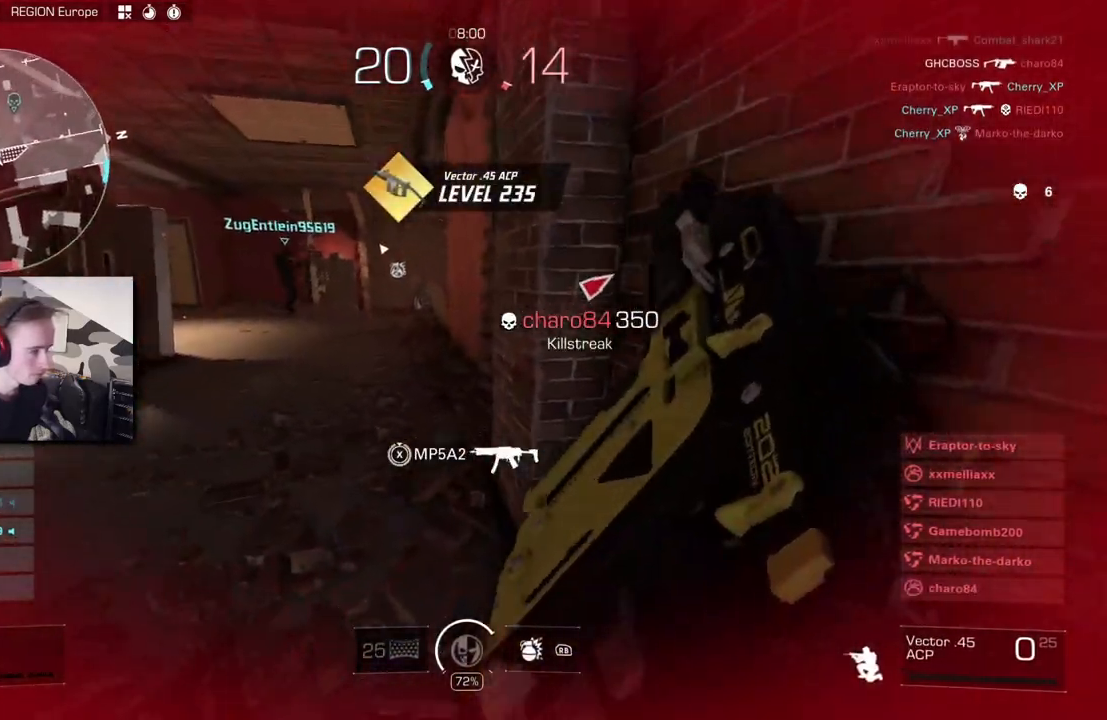
{"dt_ms": 500, "buttons": [], "left_stick": "down-left", "right_stick": "center", "button_events": []}
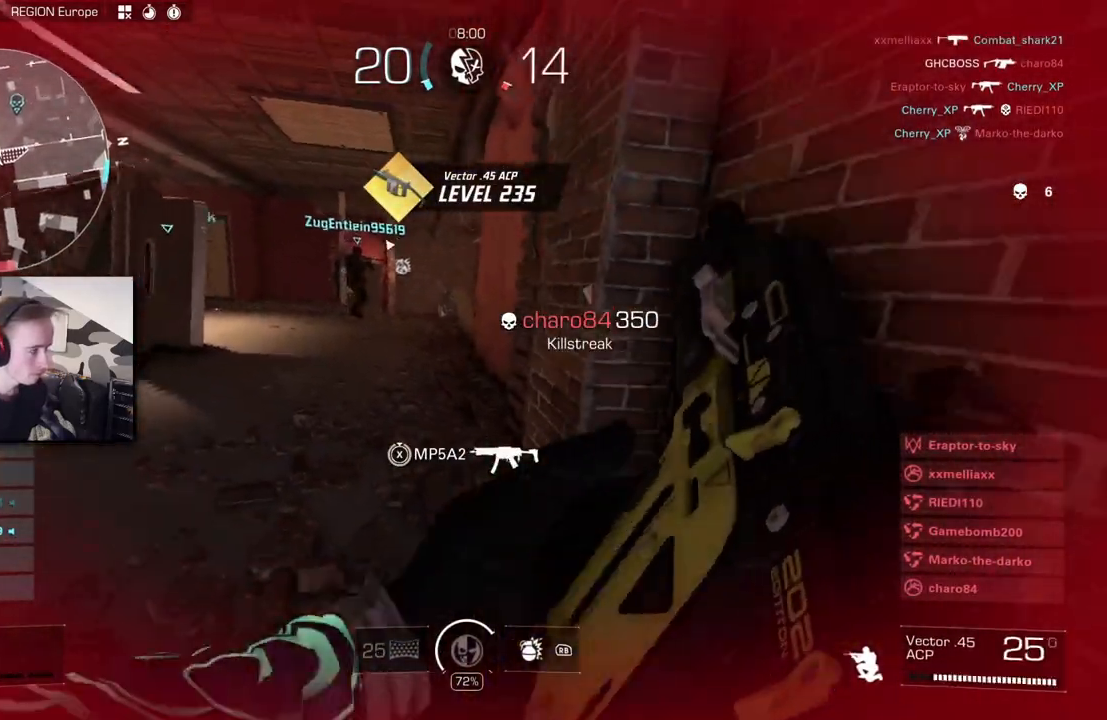
{"dt_ms": 500, "buttons": ["L3"], "left_stick": "left", "right_stick": "right", "button_events": []}
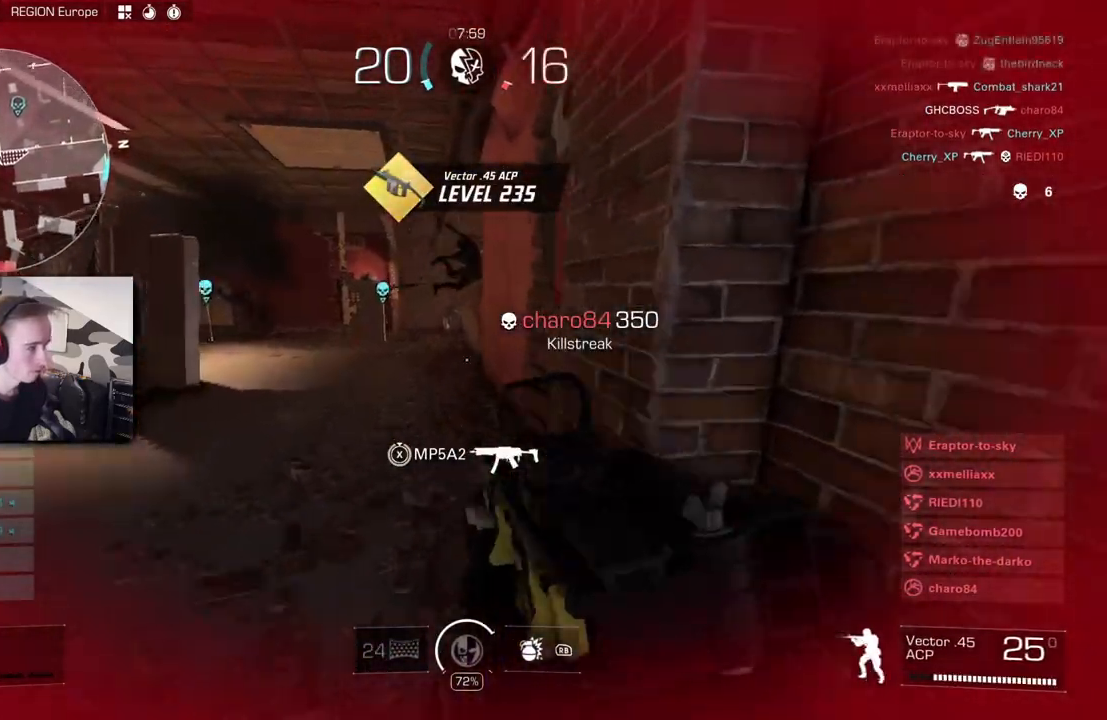
{"dt_ms": 500, "buttons": [], "left_stick": "left", "right_stick": "right", "button_events": []}
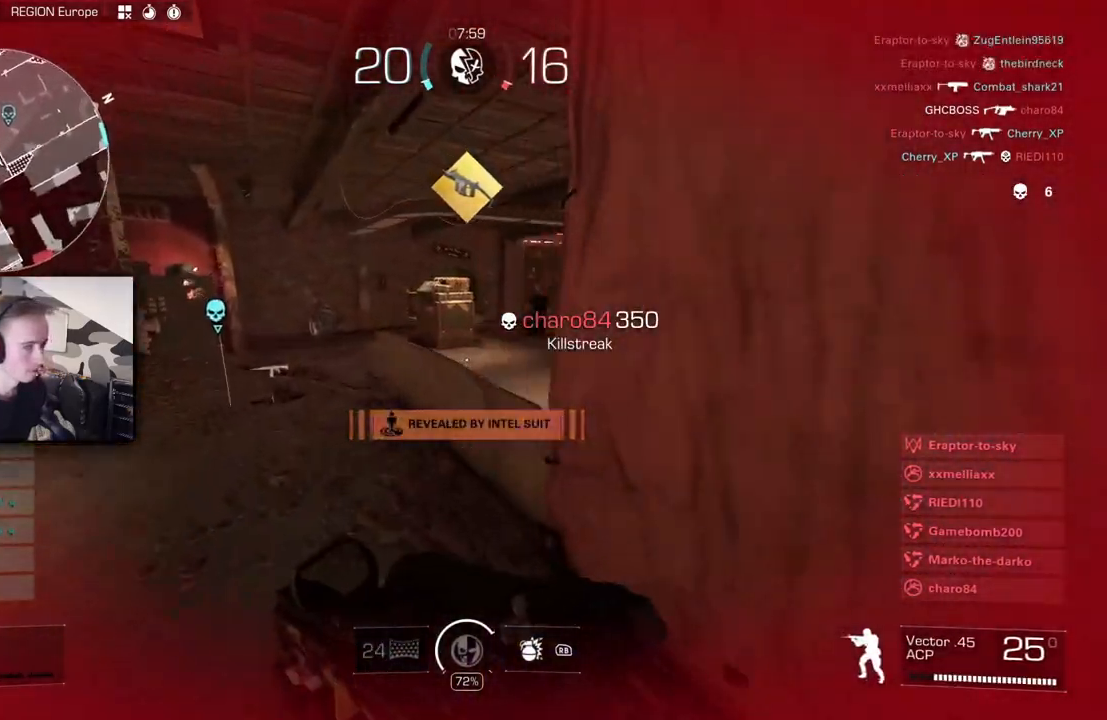
{"dt_ms": 1000, "buttons": [], "left_stick": "left", "right_stick": "left", "button_events": [[83, "B", "down"], [167, "B", "up"], [367, "A", "down"], [483, "A", "up"]]}
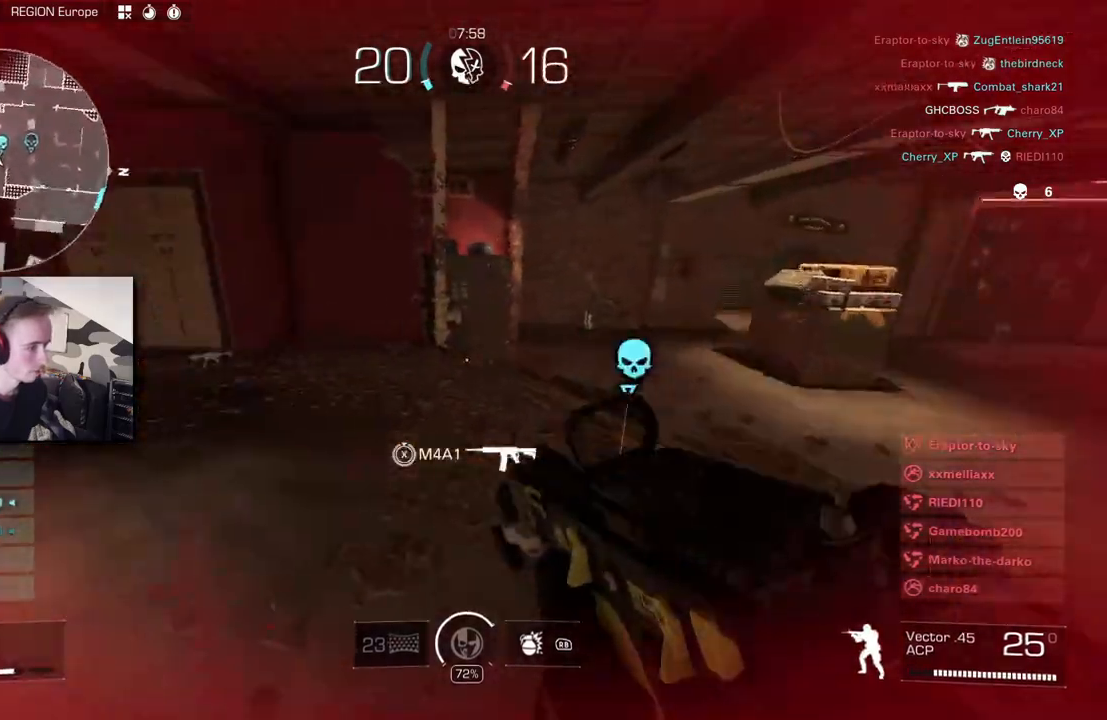
{"dt_ms": 500, "buttons": [], "left_stick": "center", "right_stick": "left", "button_events": []}
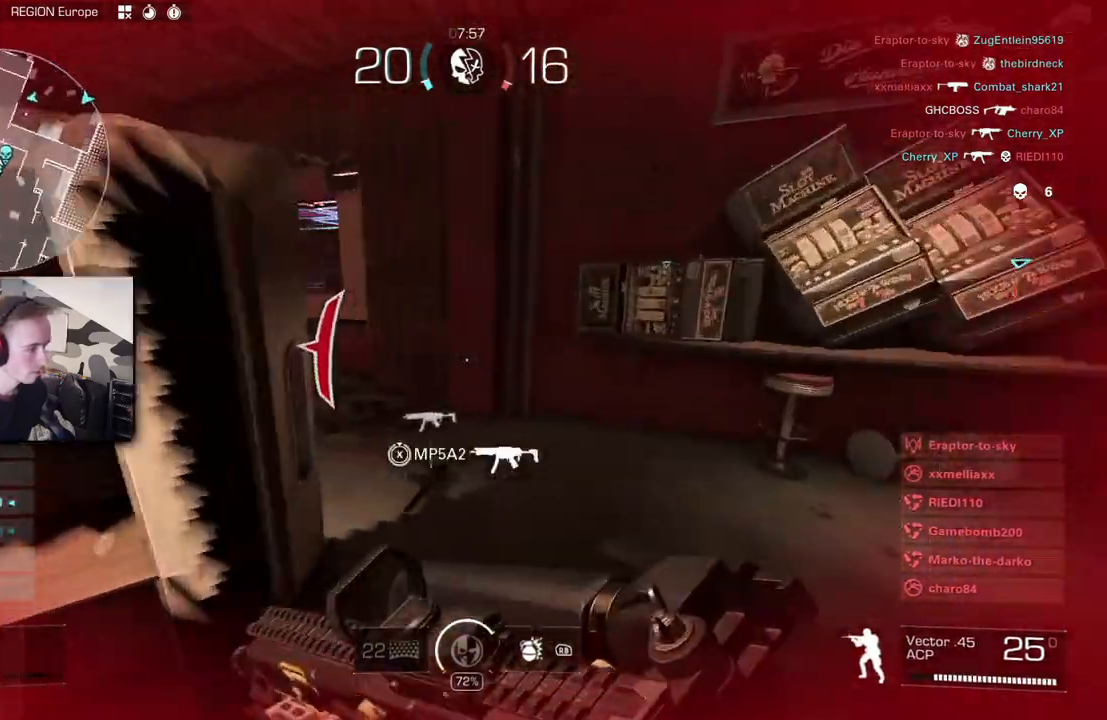
{"dt_ms": 500, "buttons": [], "left_stick": "center", "right_stick": "up-right", "button_events": []}
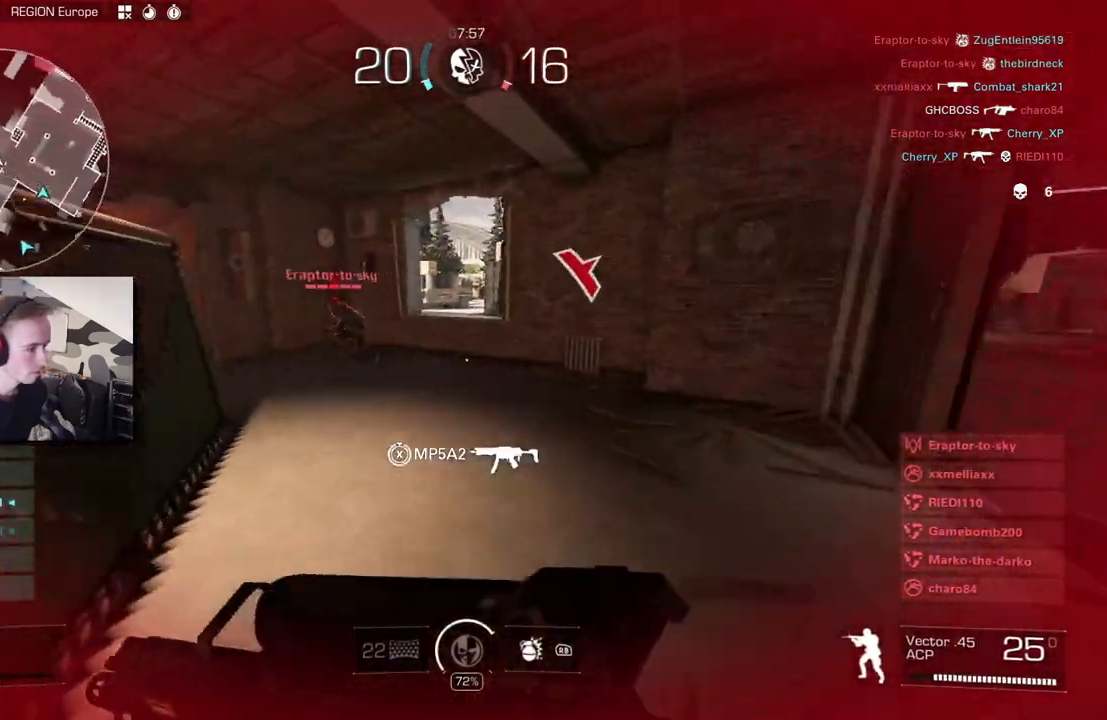
{"dt_ms": 500, "buttons": [], "left_stick": "down", "right_stick": "up-left", "button_events": [[200, "B", "down"], [300, "B", "up"]]}
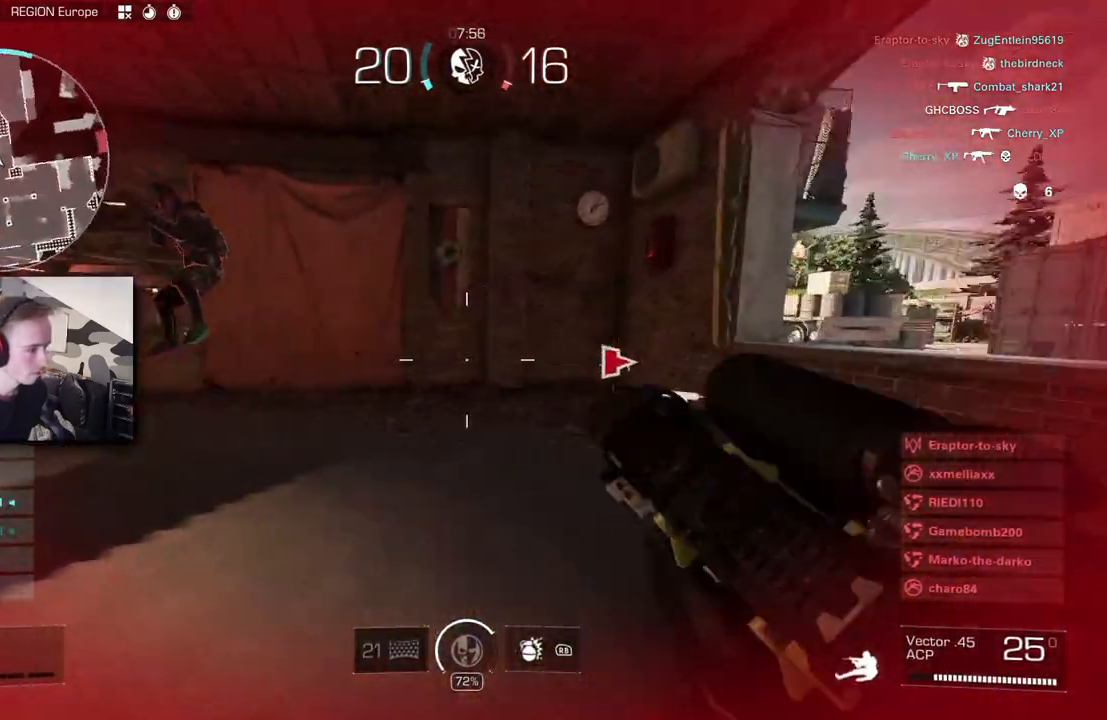
{"dt_ms": 500, "buttons": ["L2", "R2"], "left_stick": "down-left", "right_stick": "right", "button_events": [[167, "L2", "down"], [250, "A", "down"], [333, "R2", "down"], [400, "A", "up"]]}
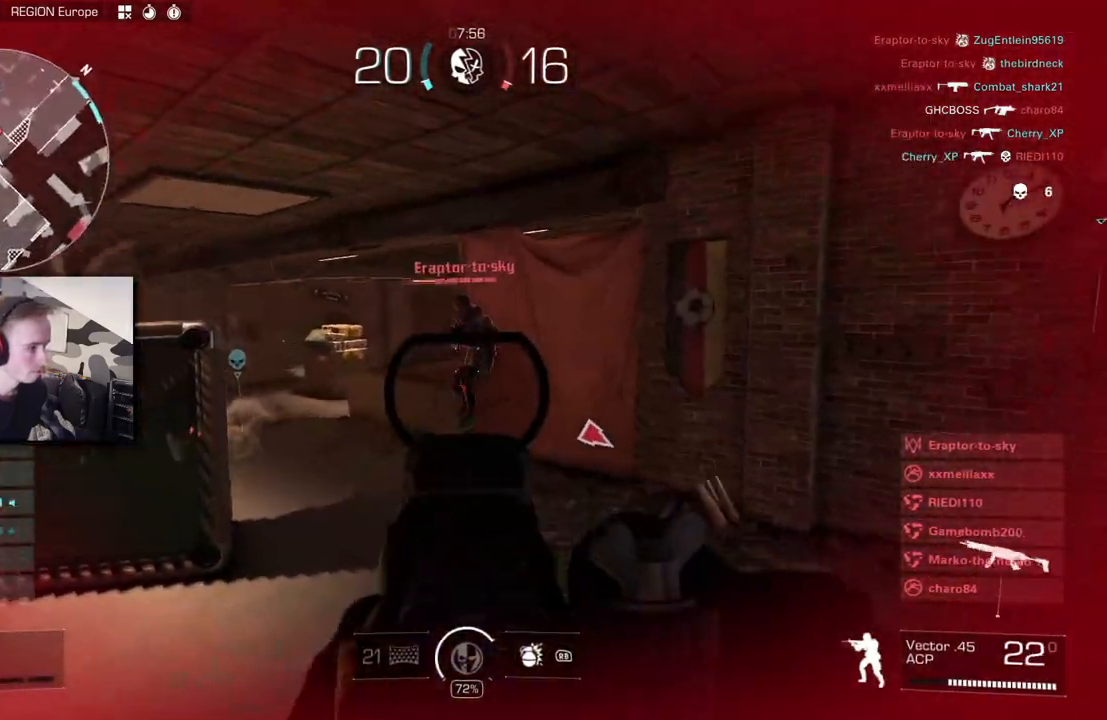
{"dt_ms": 500, "buttons": [], "left_stick": "down-left", "right_stick": "left", "button_events": [[483, "L2", "up"], [483, "R2", "up"]]}
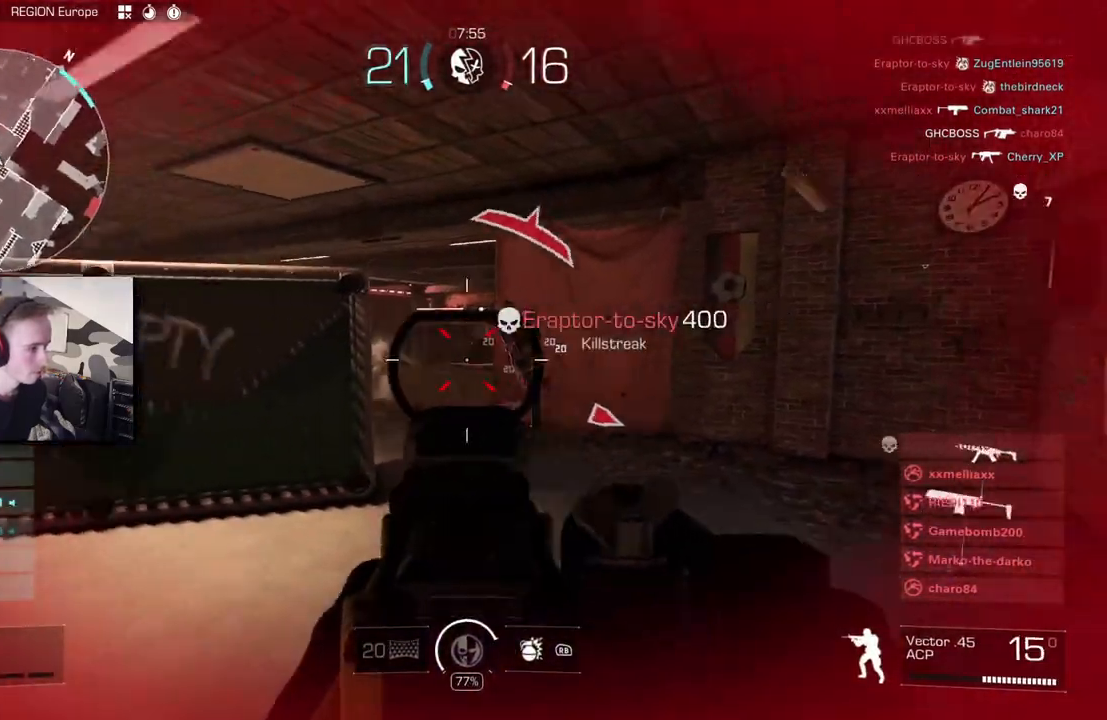
{"dt_ms": 500, "buttons": [], "left_stick": "left", "right_stick": "right", "button_events": []}
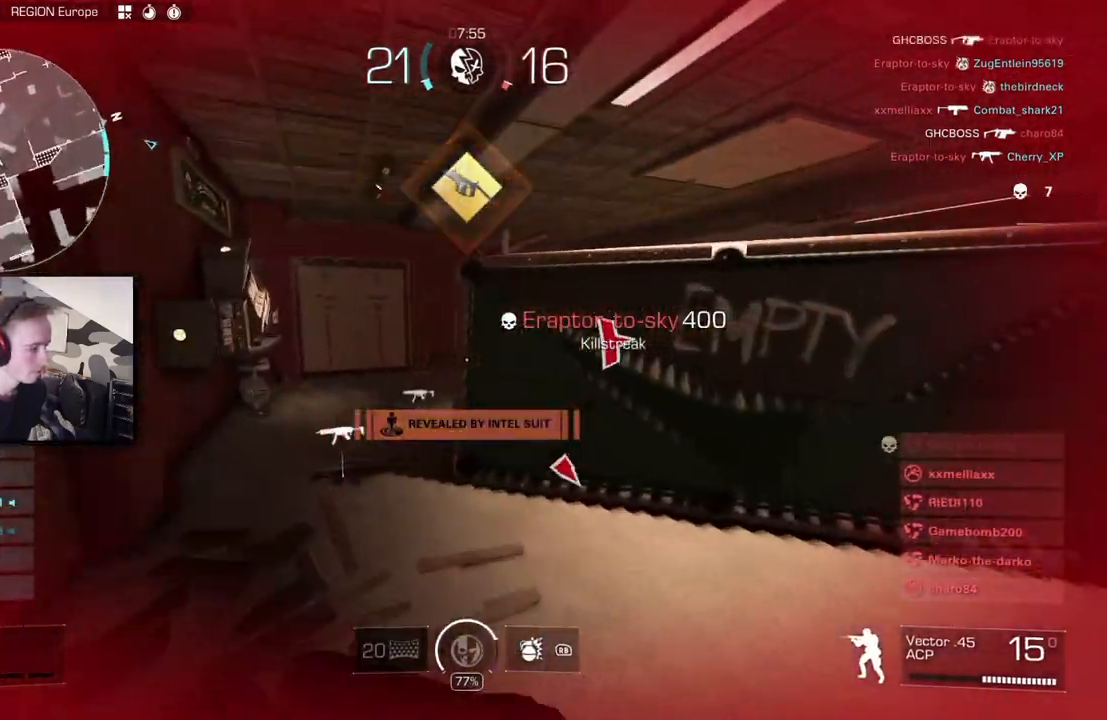
{"dt_ms": 500, "buttons": [], "left_stick": "left", "right_stick": "right", "button_events": []}
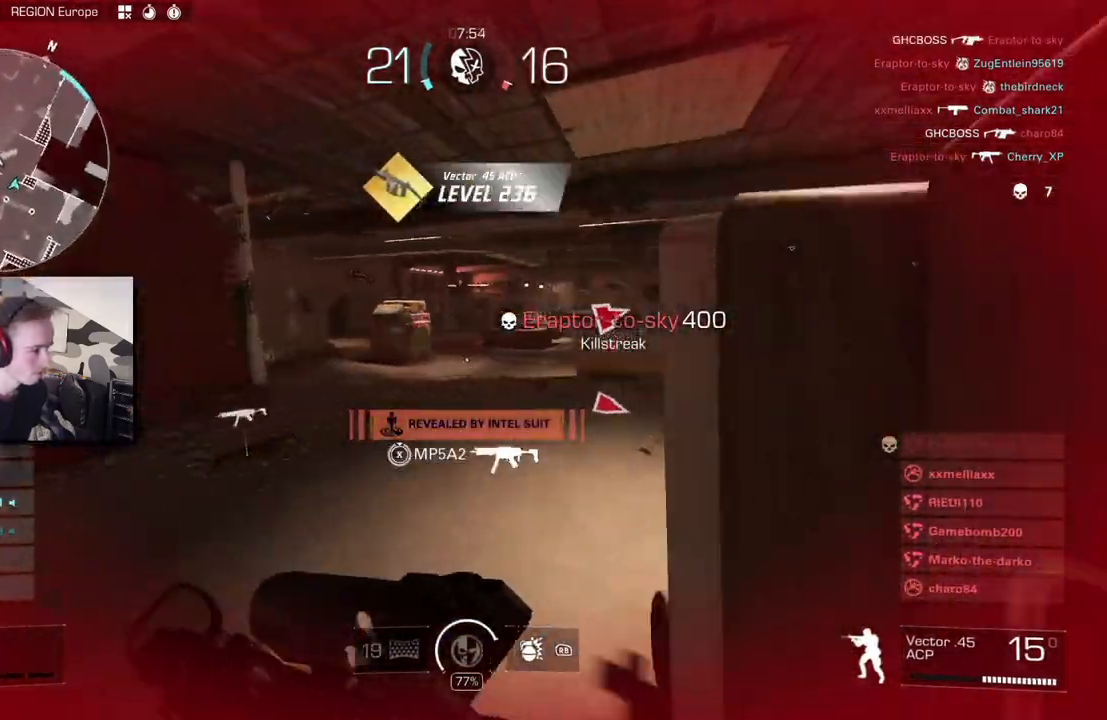
{"dt_ms": 500, "buttons": ["B"], "left_stick": "left", "right_stick": "right", "button_events": [[467, "B", "down"]]}
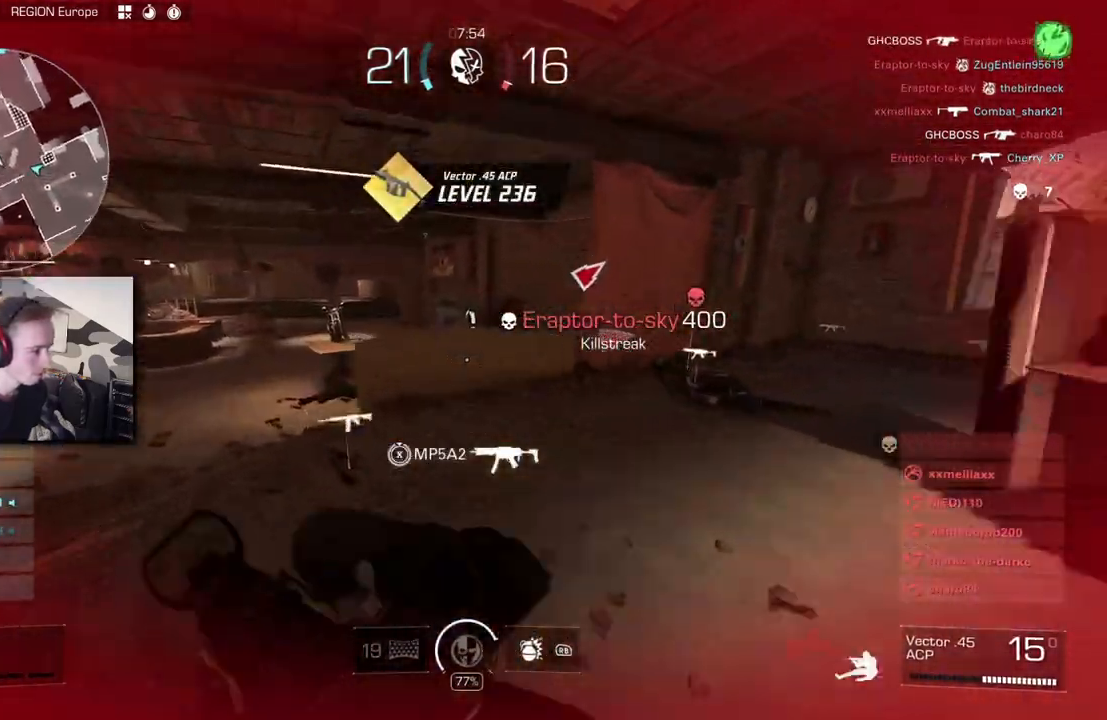
{"dt_ms": 500, "buttons": ["L2"], "left_stick": "left", "right_stick": "right", "button_events": [[67, "B", "up"], [267, "A", "down"], [350, "A", "up"], [350, "L2", "down"]]}
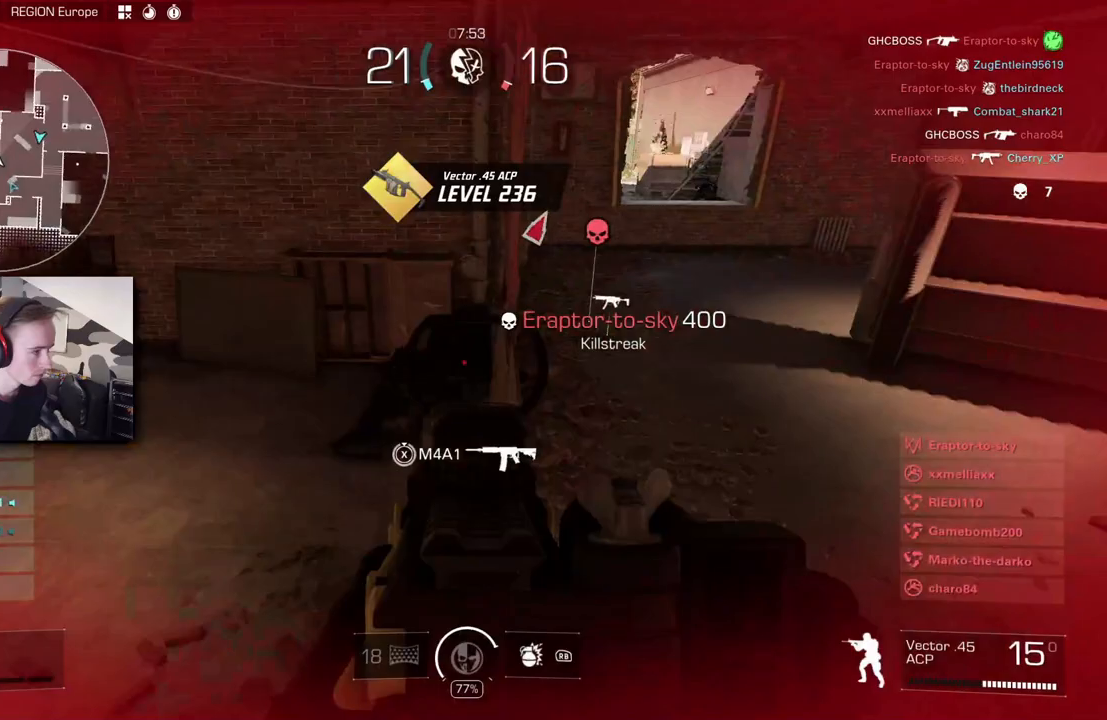
{"dt_ms": 500, "buttons": ["L3"], "left_stick": "center", "right_stick": "down-right", "button_events": [[200, "L2", "up"]]}
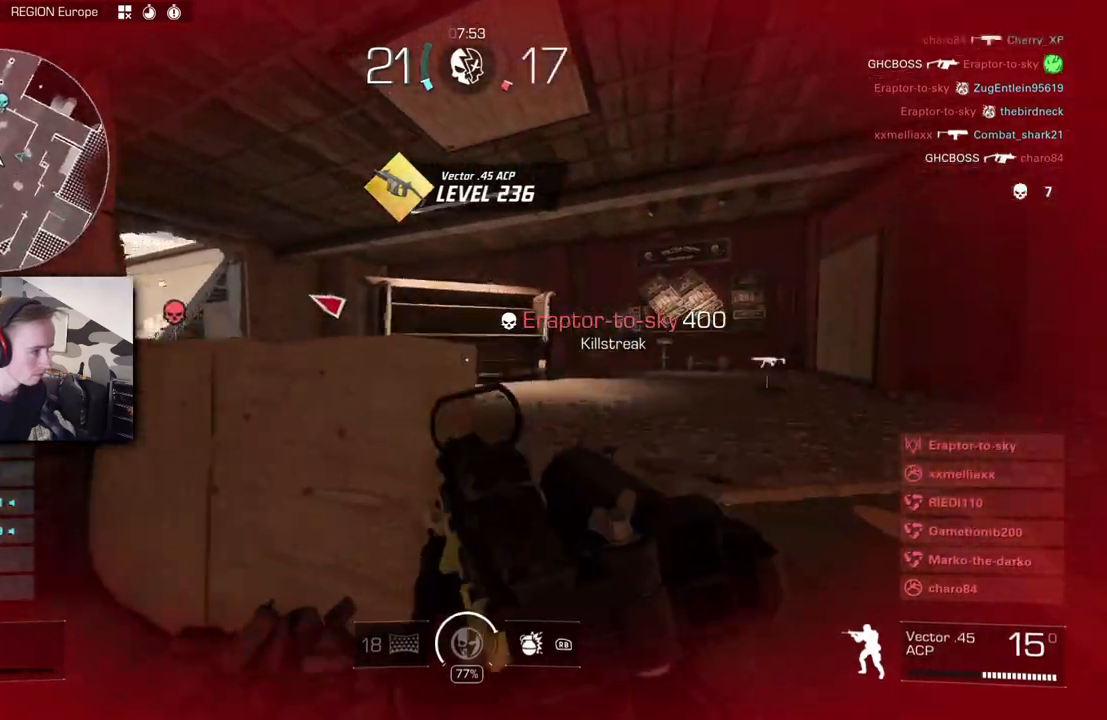
{"dt_ms": 500, "buttons": [], "left_stick": "center", "right_stick": "left", "button_events": []}